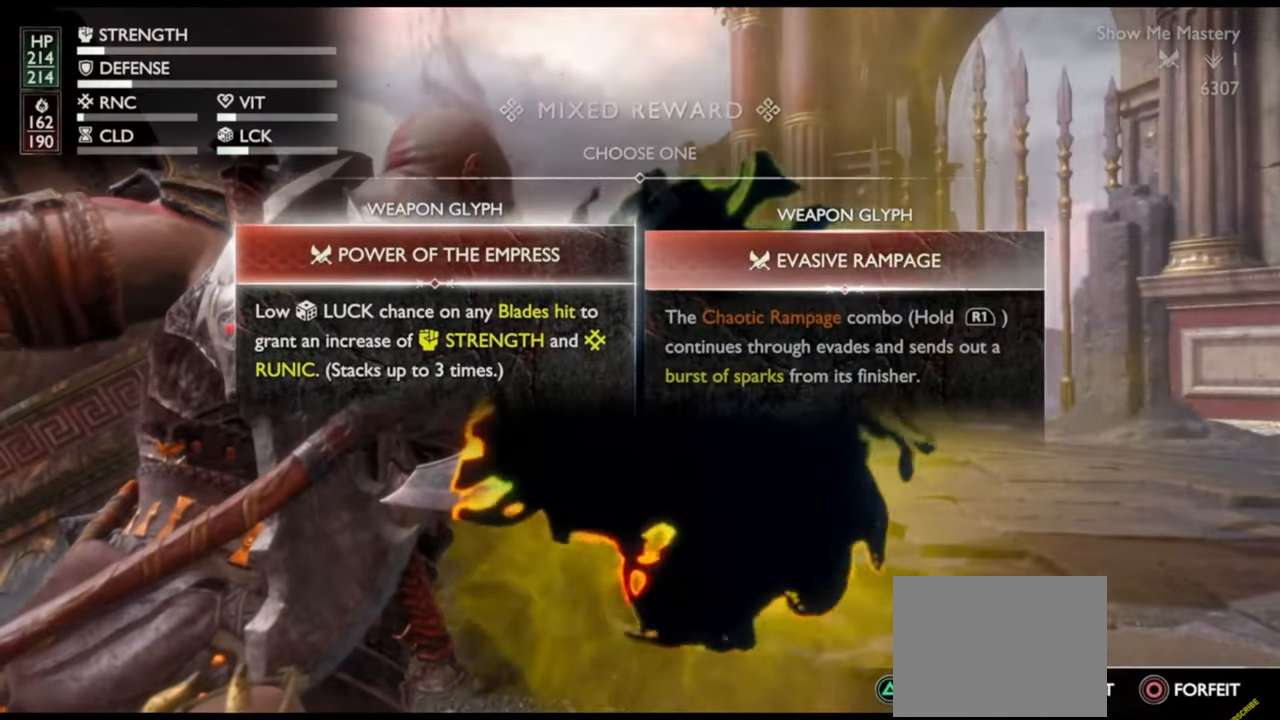
Gameplay with a controller (PlayStation layout); each line is a JSON object with the inputs held at the frame after it (dt_ms = milliseconds from this image to that frame). "events" lists button and stick changes between this image and that frame as [ms after this image, input, new state], when the widget could be followed in between. Not read: L3 R3.
{"dt_ms": 500, "buttons": [], "left_stick": "center", "right_stick": "down", "events": []}
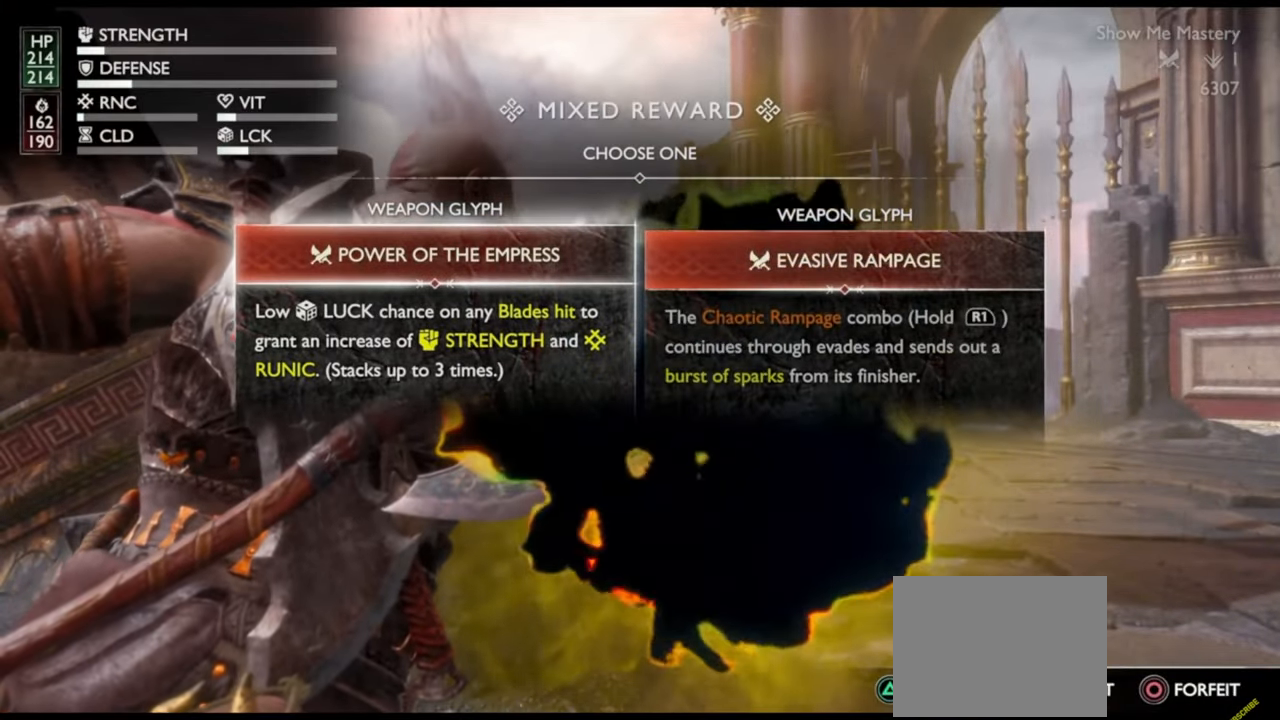
{"dt_ms": 500, "buttons": [], "left_stick": "center", "right_stick": "down", "events": [[117, "DPAD_RIGHT", "down"], [217, "DPAD_RIGHT", "up"]]}
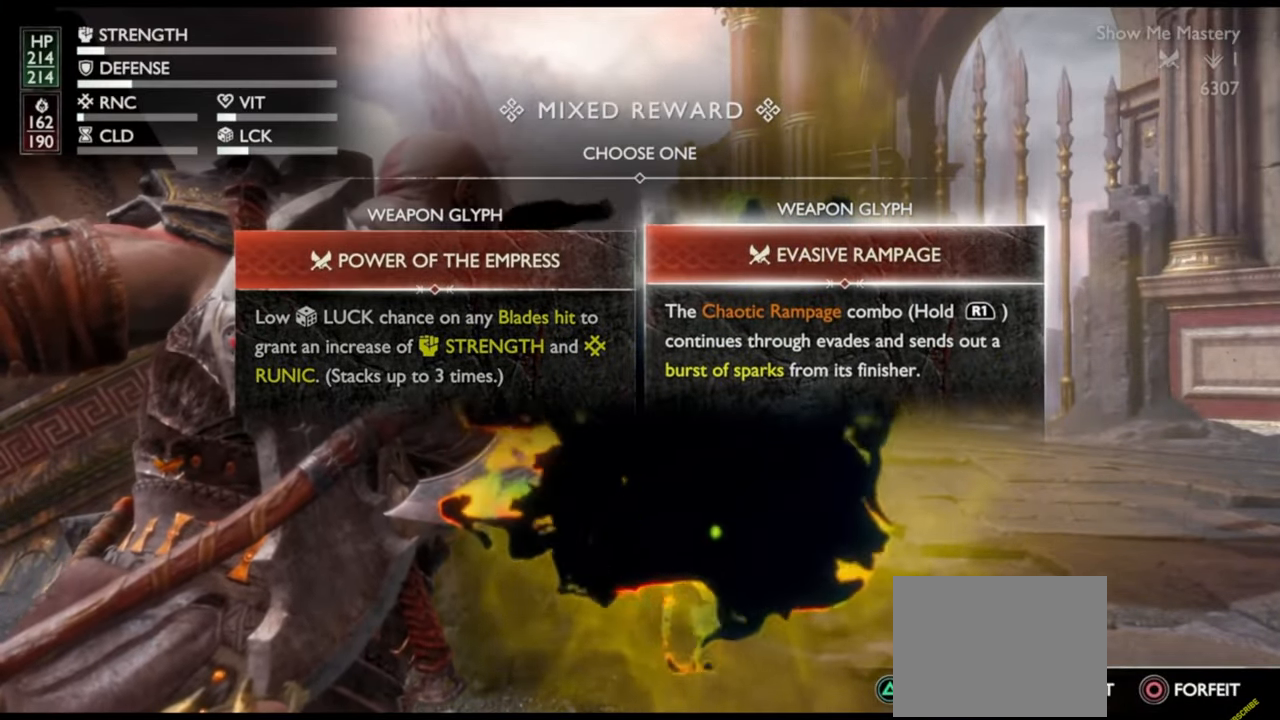
{"dt_ms": 500, "buttons": [], "left_stick": "up", "right_stick": "center", "events": [[200, "DPAD_LEFT", "down"], [283, "DPAD_LEFT", "up"], [300, "left_stick", "up"], [300, "right_stick", "center"]]}
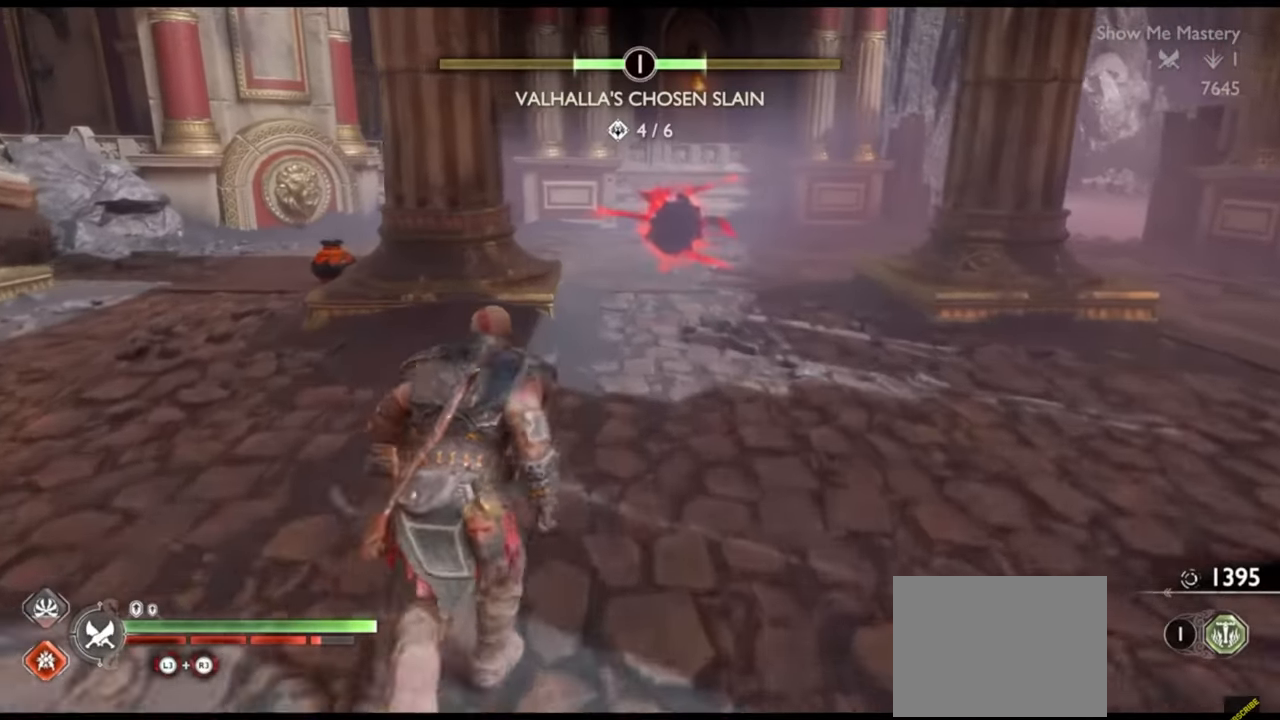
{"dt_ms": 500, "buttons": [], "left_stick": "up", "right_stick": "center", "events": []}
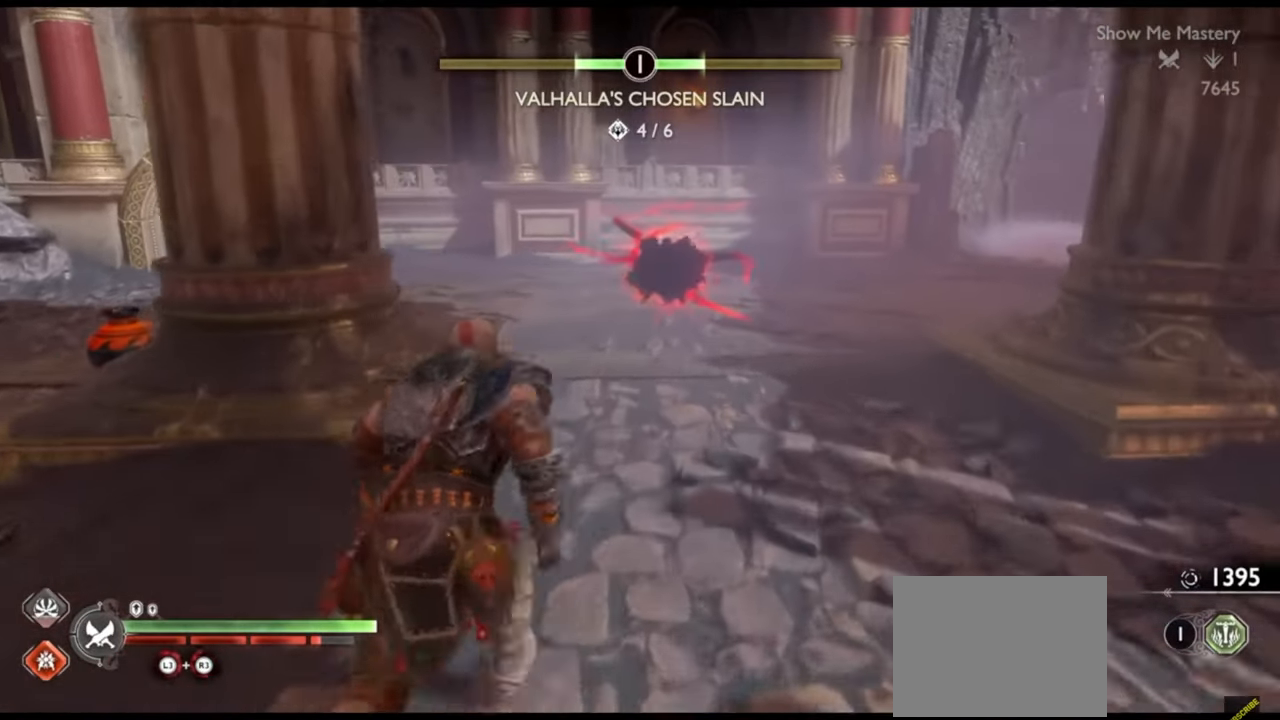
{"dt_ms": 500, "buttons": [], "left_stick": "up", "right_stick": "center", "events": []}
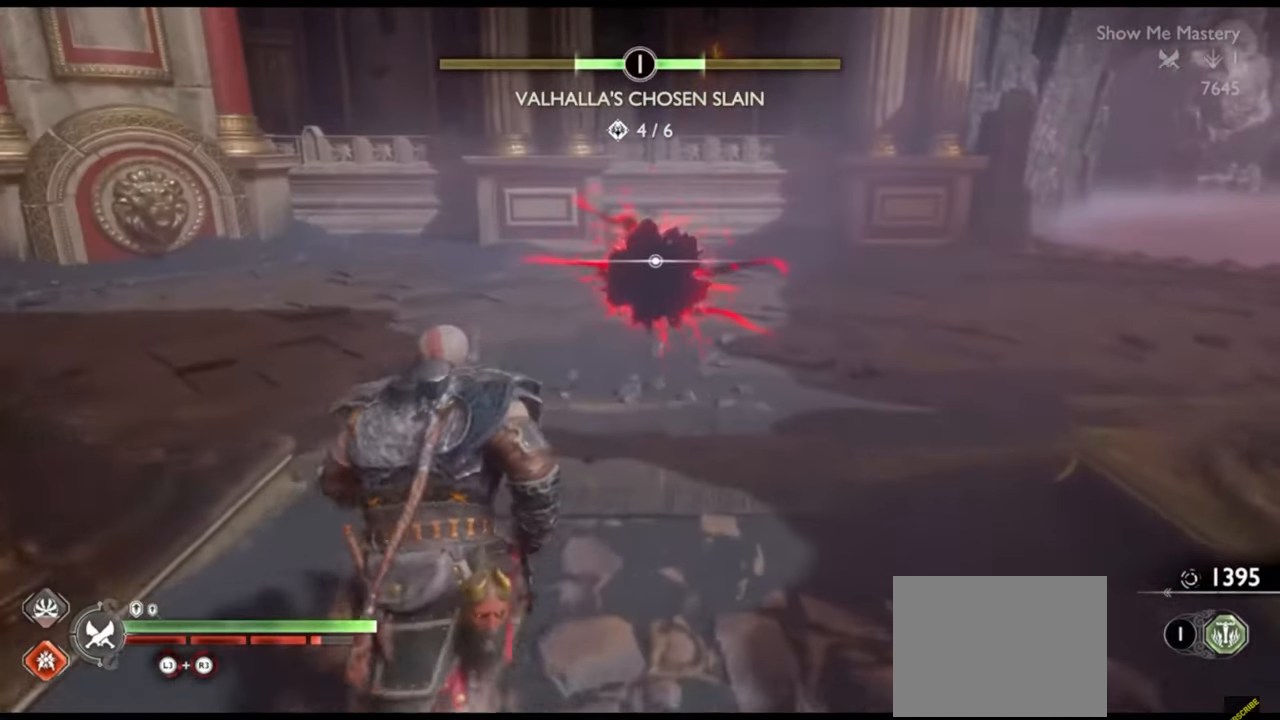
{"dt_ms": 500, "buttons": [], "left_stick": "up", "right_stick": "center", "events": []}
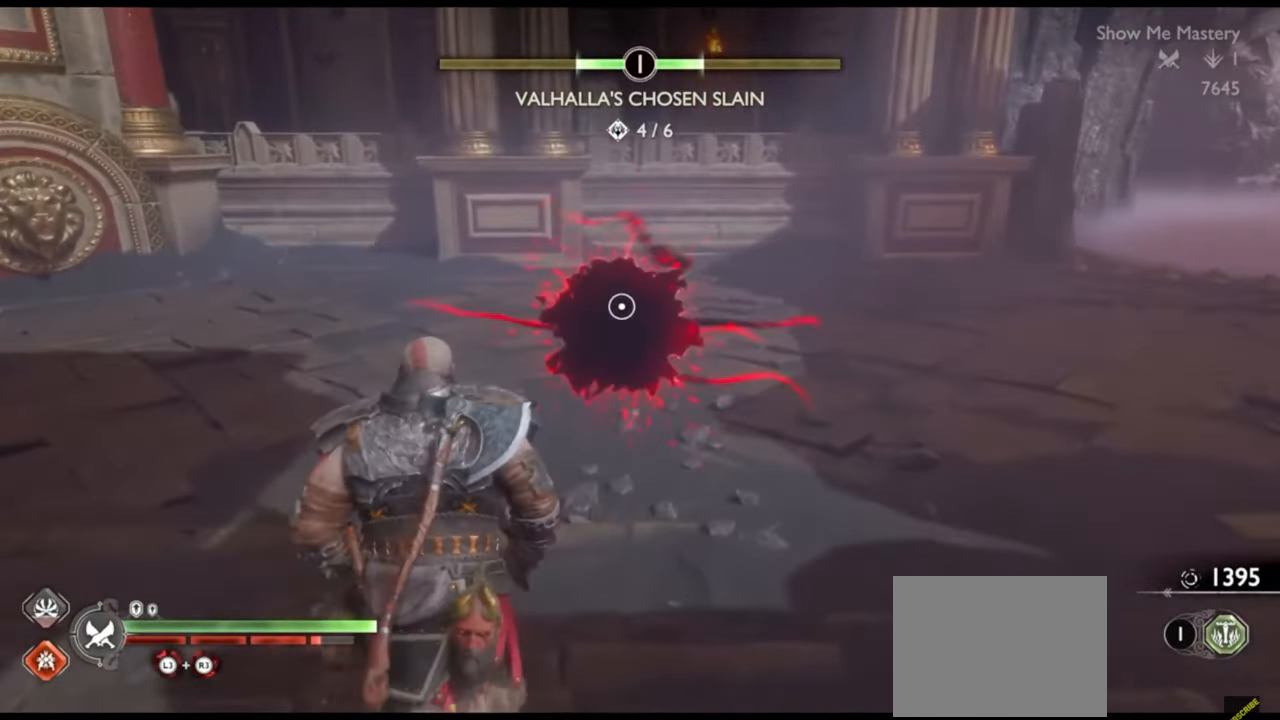
{"dt_ms": 500, "buttons": ["CIRCLE"], "left_stick": "up", "right_stick": "center", "events": [[33, "left_stick", "up-right"], [283, "left_stick", "up"], [300, "CIRCLE", "down"], [383, "CIRCLE", "up"], [450, "CIRCLE", "down"]]}
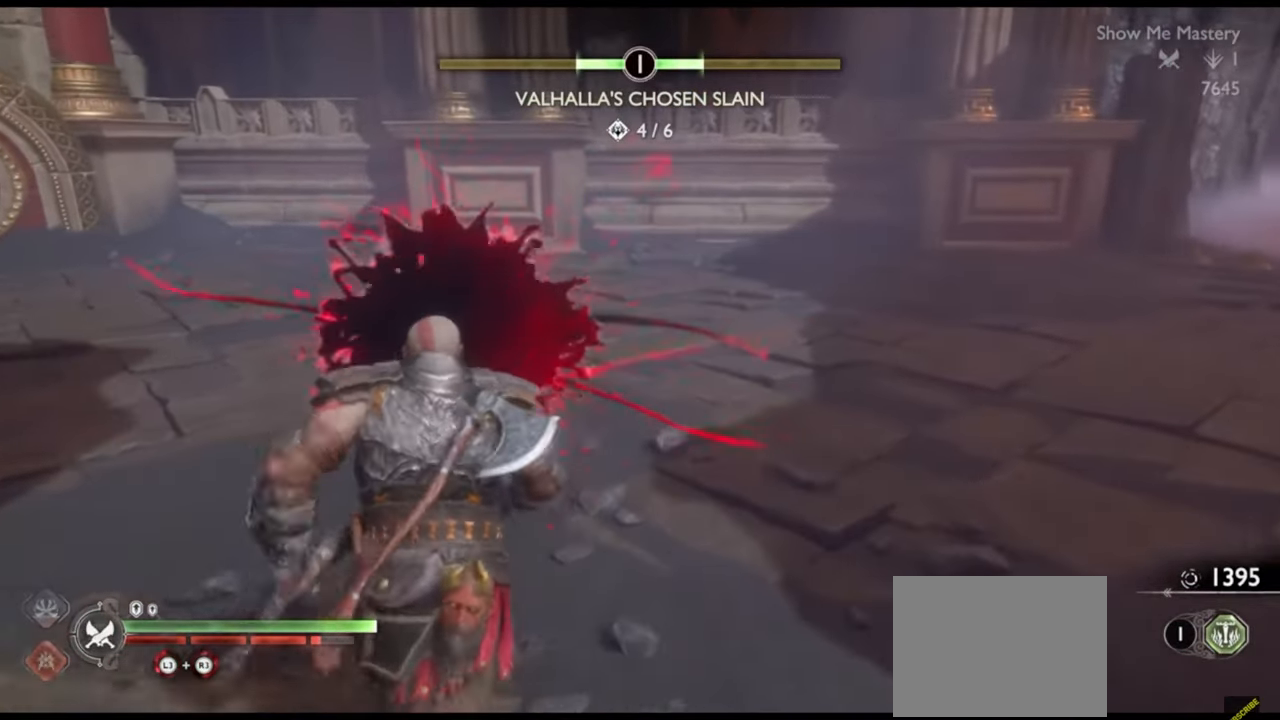
{"dt_ms": 500, "buttons": [], "left_stick": "center", "right_stick": "center", "events": [[17, "CIRCLE", "up"], [67, "CIRCLE", "down"], [117, "left_stick", "center"], [133, "CIRCLE", "up"], [200, "CIRCLE", "down"], [267, "CIRCLE", "up"], [317, "CIRCLE", "down"], [350, "left_stick", "up"], [383, "CIRCLE", "up"], [500, "left_stick", "center"]]}
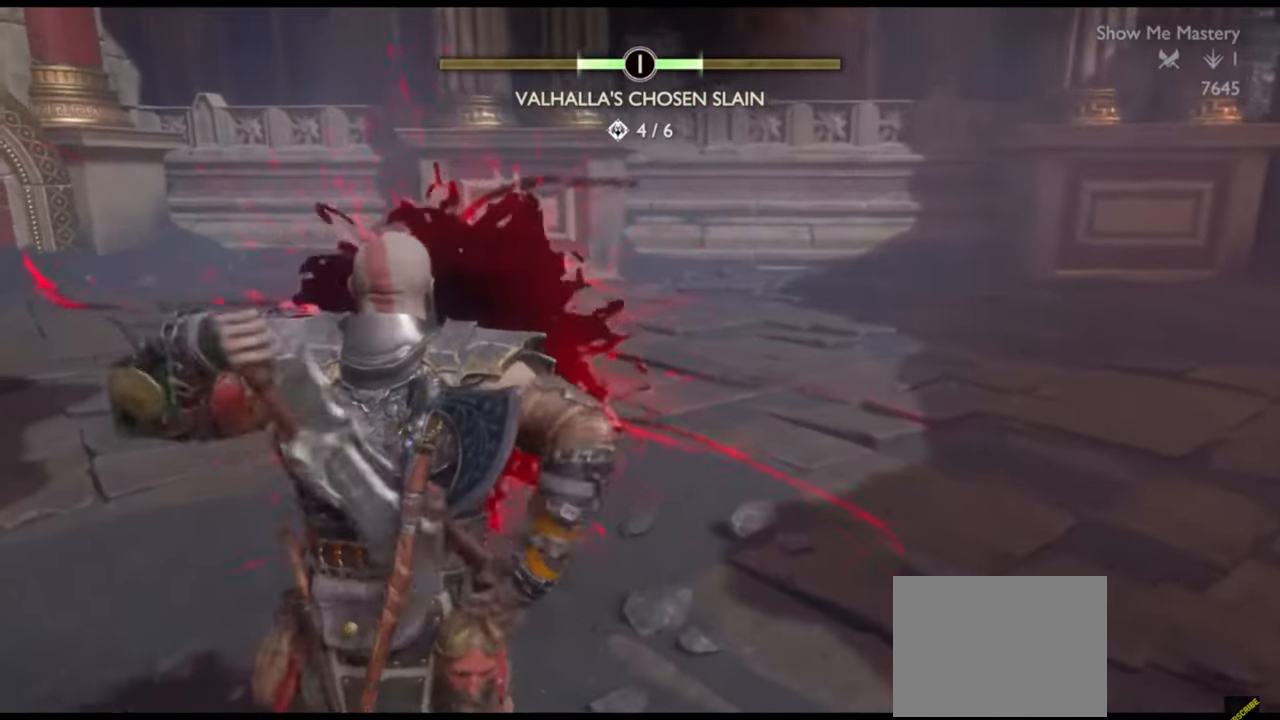
{"dt_ms": 500, "buttons": [], "left_stick": "down", "right_stick": "center", "events": [[150, "left_stick", "up"], [350, "left_stick", "center"], [500, "left_stick", "down"]]}
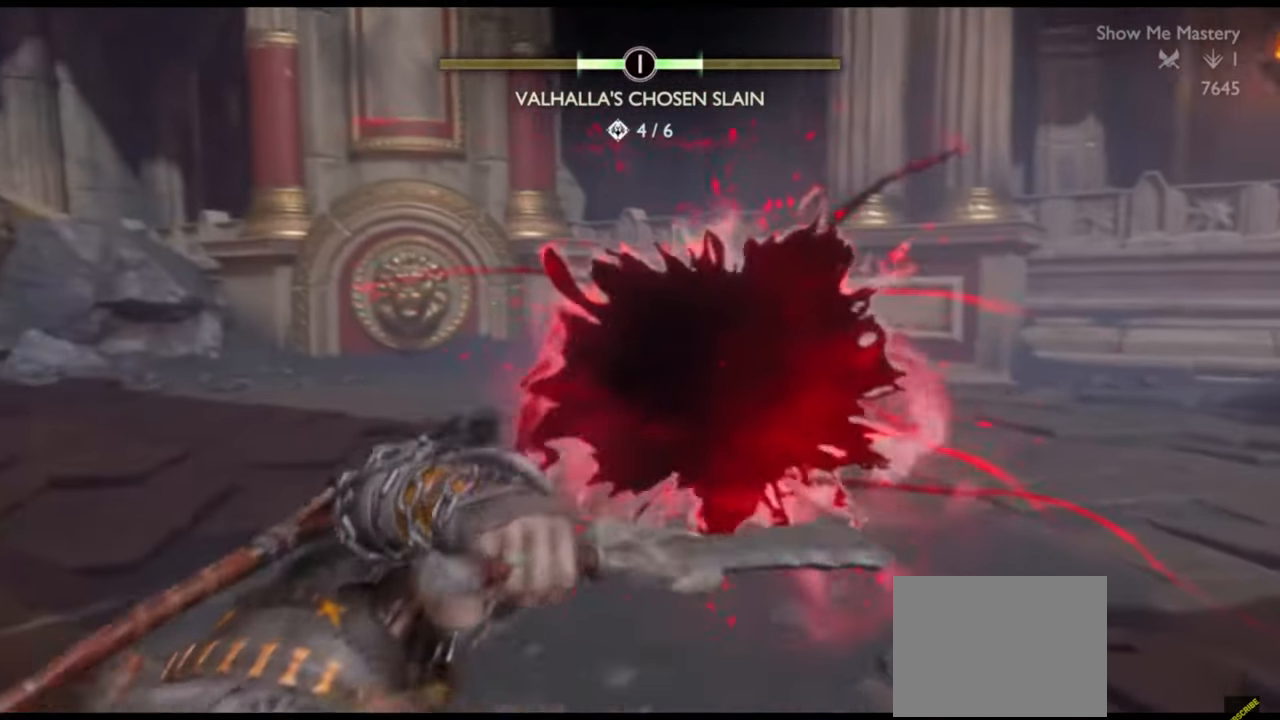
{"dt_ms": 500, "buttons": ["L1"], "left_stick": "down", "right_stick": "down", "events": [[67, "right_stick", "down-right"], [233, "right_stick", "center"], [250, "L1", "down"], [383, "left_stick", "center"], [400, "R2", "down"], [483, "left_stick", "down"], [500, "R2", "up"], [500, "right_stick", "down"]]}
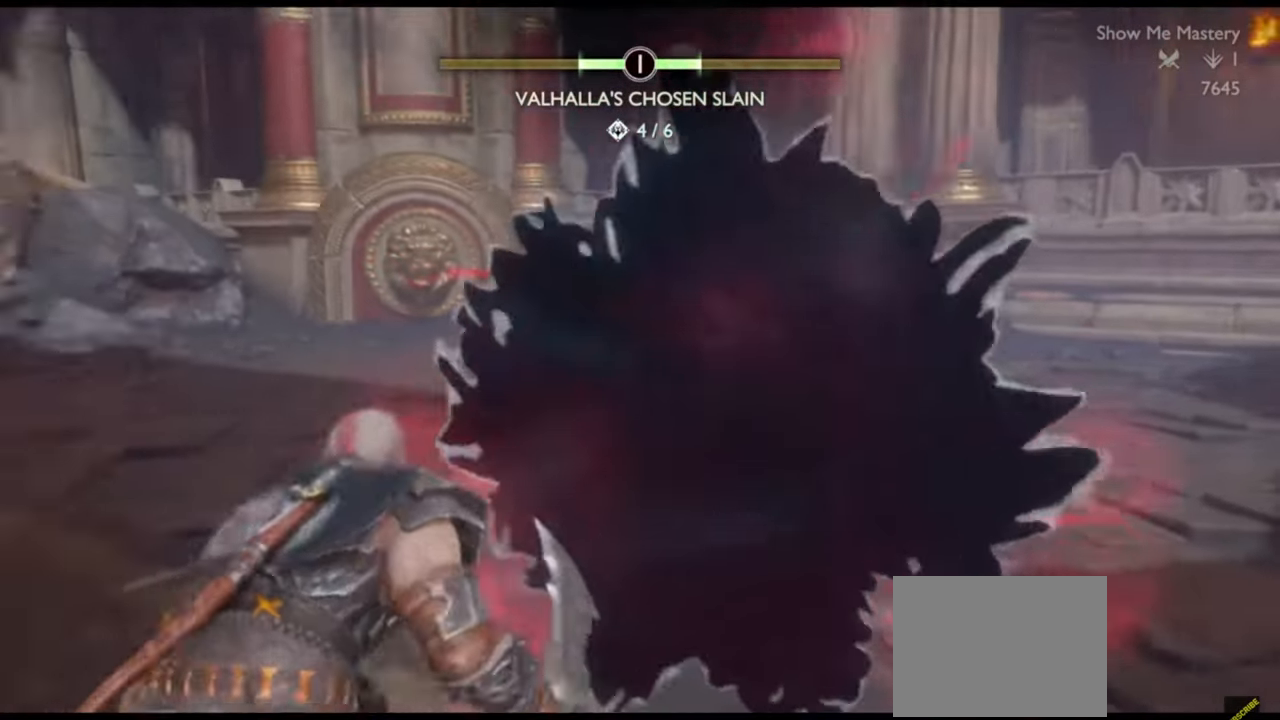
{"dt_ms": 500, "buttons": ["L1"], "left_stick": "center", "right_stick": "center", "events": [[50, "left_stick", "center"], [83, "R2", "down"], [133, "right_stick", "center"], [200, "R2", "up"], [250, "R2", "down"], [267, "left_stick", "down"], [367, "R2", "up"], [367, "right_stick", "down"], [417, "R2", "down"], [433, "right_stick", "center"], [500, "R2", "up"], [500, "left_stick", "center"]]}
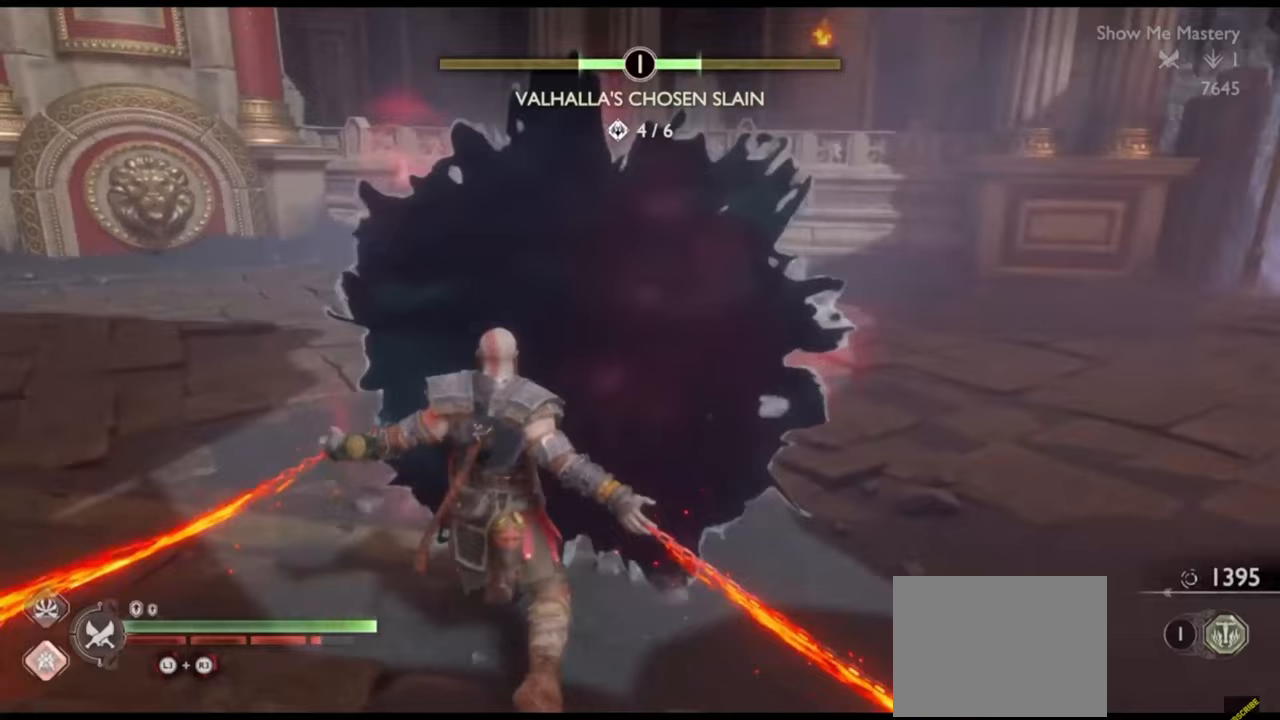
{"dt_ms": 1000, "buttons": ["R2"], "left_stick": "center", "right_stick": "center"}
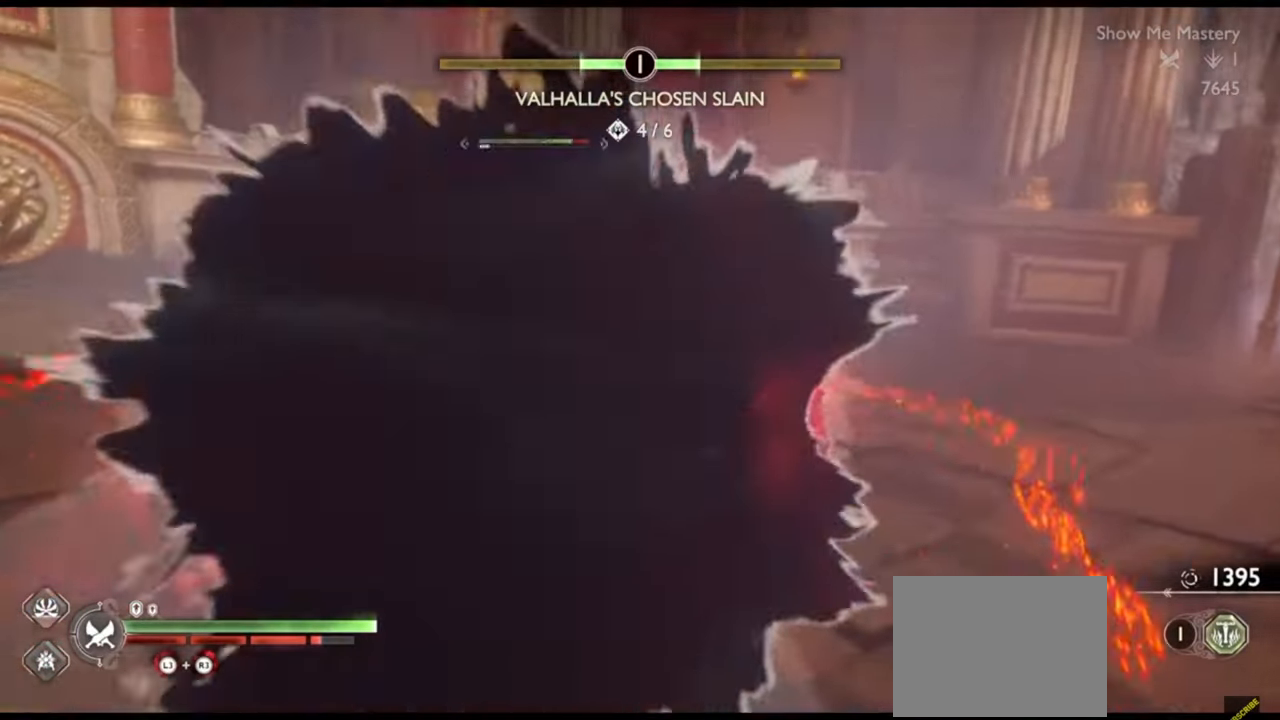
{"dt_ms": 500, "buttons": ["R2"], "left_stick": "center", "right_stick": "center", "events": [[33, "R2", "up"], [100, "R2", "down"], [100, "left_stick", "up"], [200, "R2", "up"], [200, "left_stick", "center"], [267, "R2", "down"], [333, "left_stick", "up"], [400, "R2", "up"], [450, "R2", "down"], [450, "left_stick", "center"]]}
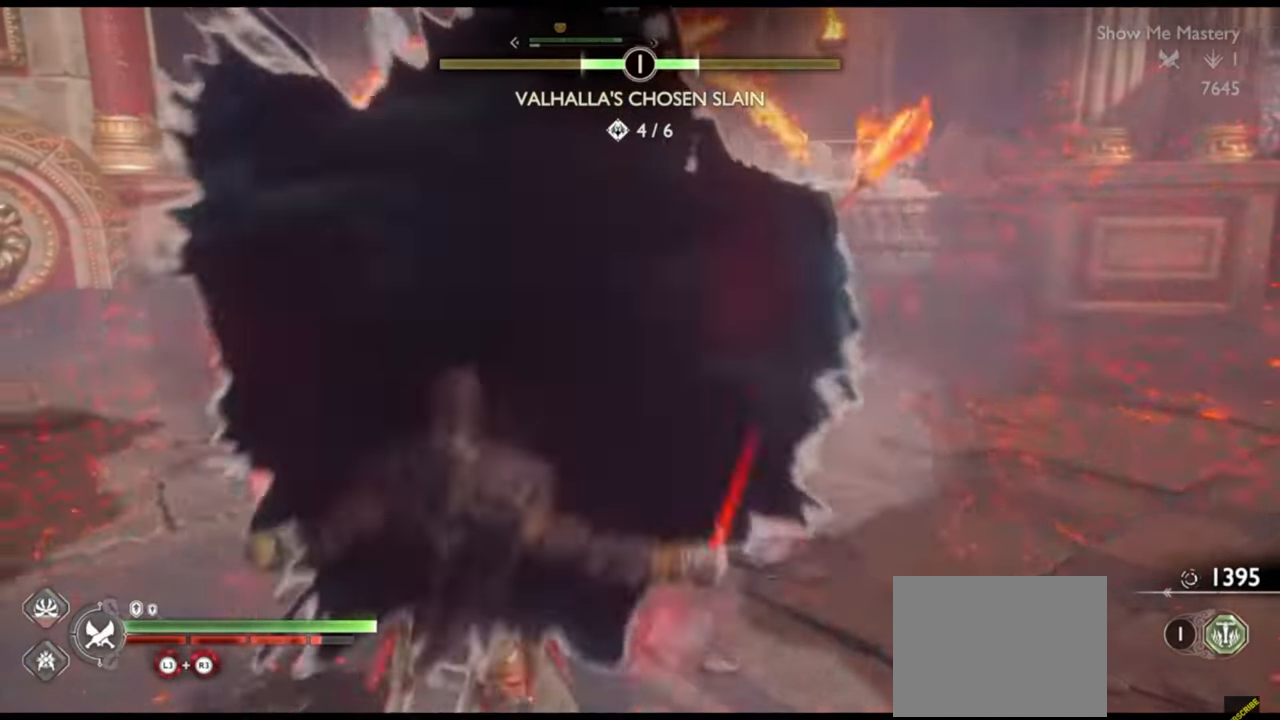
{"dt_ms": 500, "buttons": ["R2"], "left_stick": "center", "right_stick": "center", "events": [[67, "R2", "up"], [150, "R2", "down"], [250, "R2", "up"], [300, "R2", "down"], [317, "left_stick", "up"], [417, "R2", "up"], [433, "left_stick", "center"], [467, "R2", "down"]]}
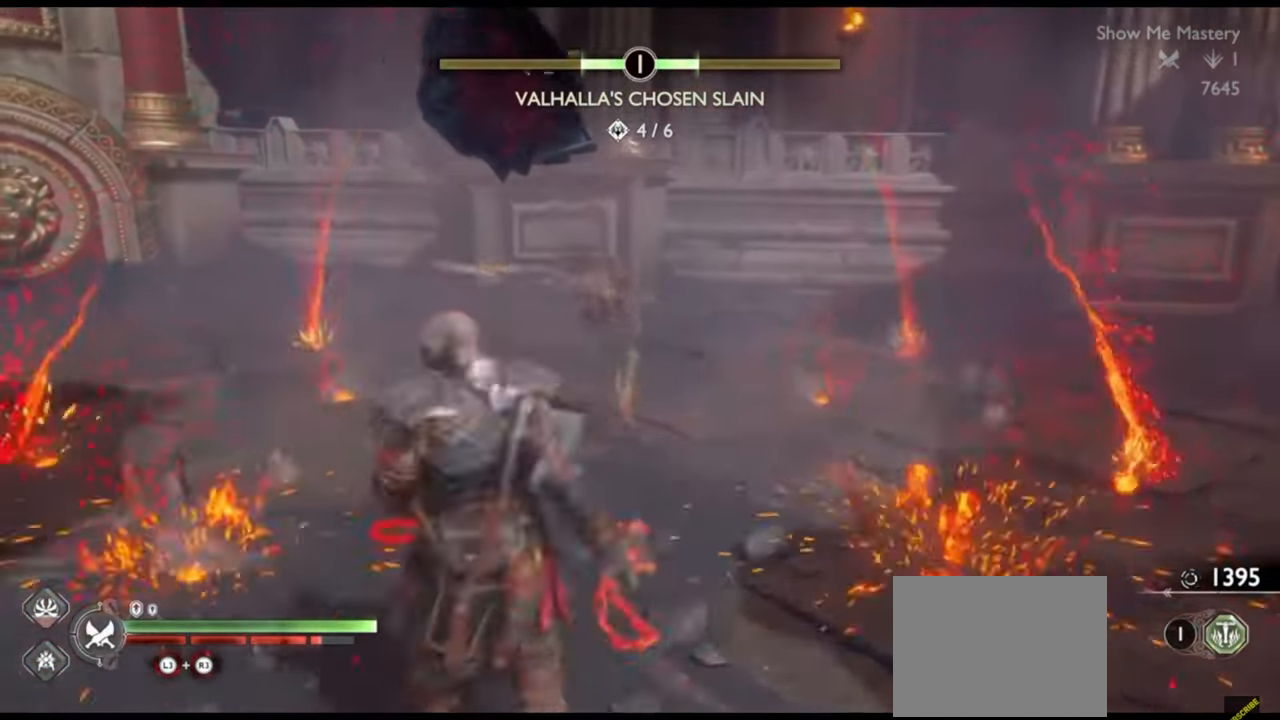
{"dt_ms": 500, "buttons": ["R2"], "left_stick": "center", "right_stick": "center", "events": [[83, "R2", "up"], [83, "left_stick", "up"], [150, "R2", "down"], [200, "left_stick", "center"], [250, "R2", "up"], [317, "R2", "down"], [317, "left_stick", "up"], [417, "left_stick", "center"], [433, "R2", "up"], [500, "R2", "down"]]}
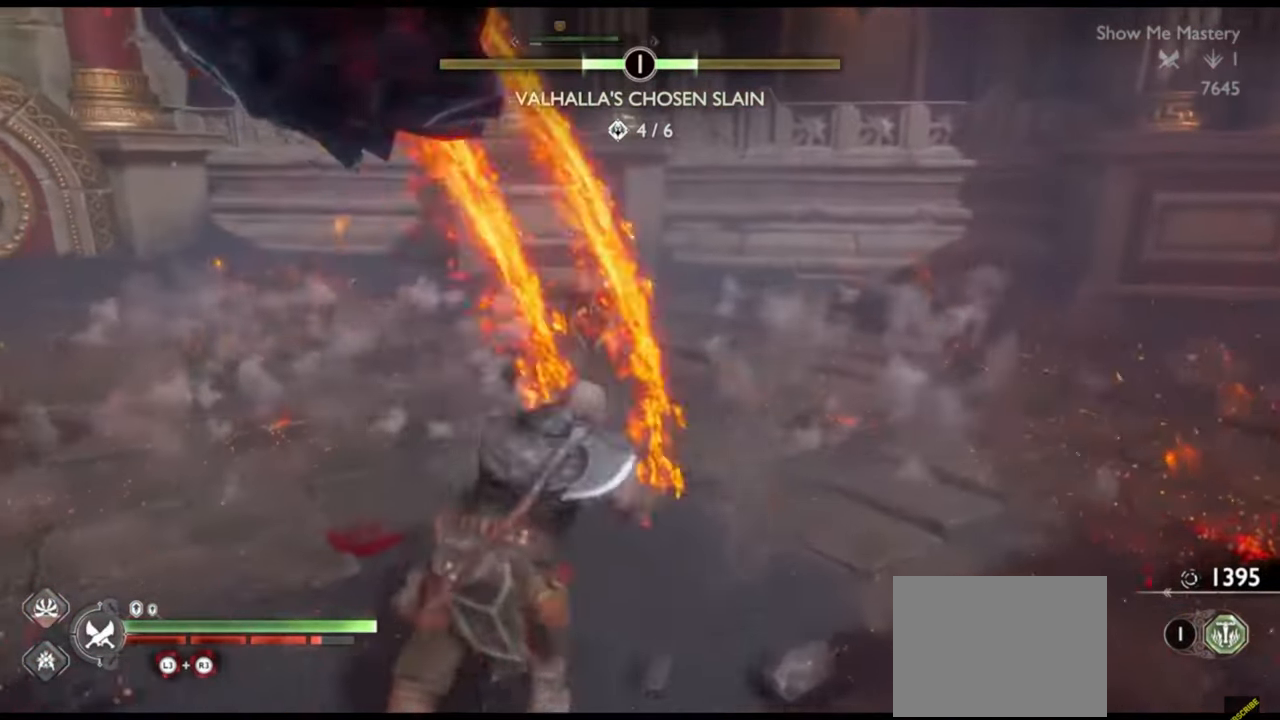
{"dt_ms": 500, "buttons": ["R1"], "left_stick": "up", "right_stick": "center", "events": [[33, "left_stick", "up"], [117, "R2", "up"], [133, "left_stick", "center"], [183, "R2", "down"], [217, "left_stick", "up"], [283, "R2", "up"], [317, "left_stick", "center"], [417, "left_stick", "up"], [450, "R1", "down"]]}
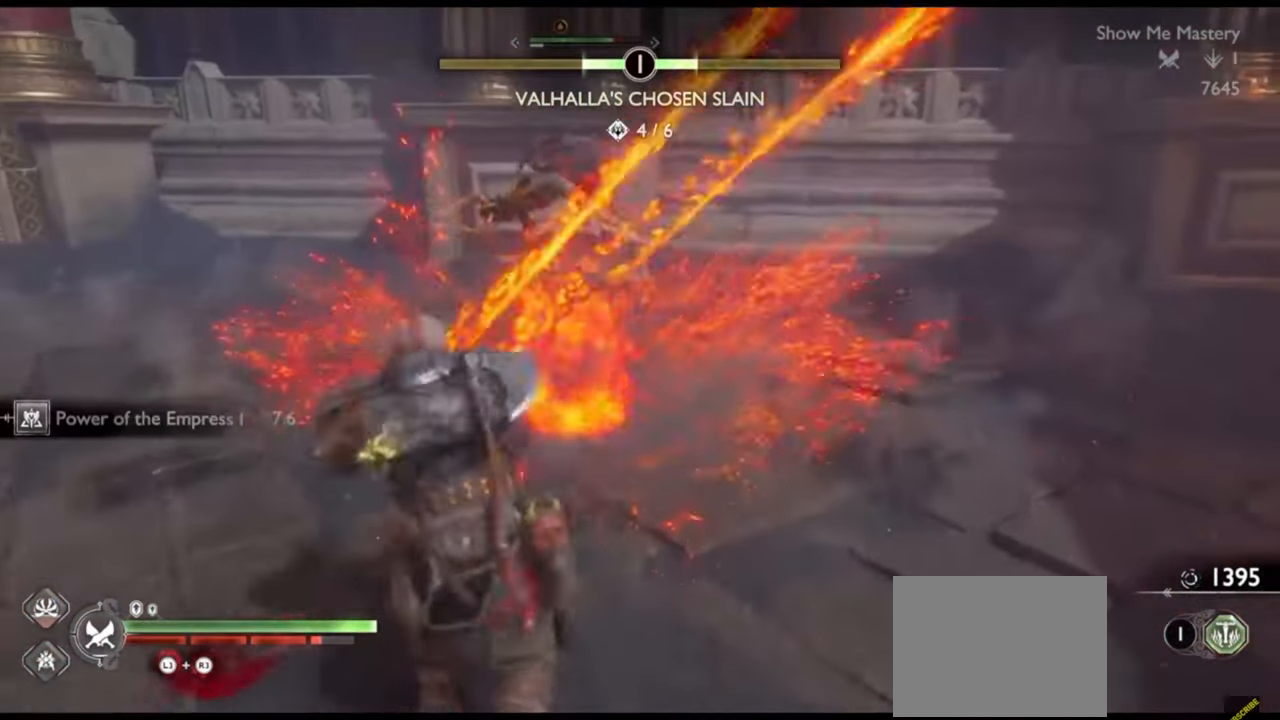
{"dt_ms": 500, "buttons": [], "left_stick": "center", "right_stick": "center", "events": [[17, "left_stick", "center"], [33, "R1", "up"], [117, "R1", "down"], [133, "left_stick", "up"], [200, "R1", "up"], [233, "left_stick", "center"], [283, "R1", "down"], [333, "left_stick", "up"], [367, "R1", "up"], [433, "left_stick", "center"]]}
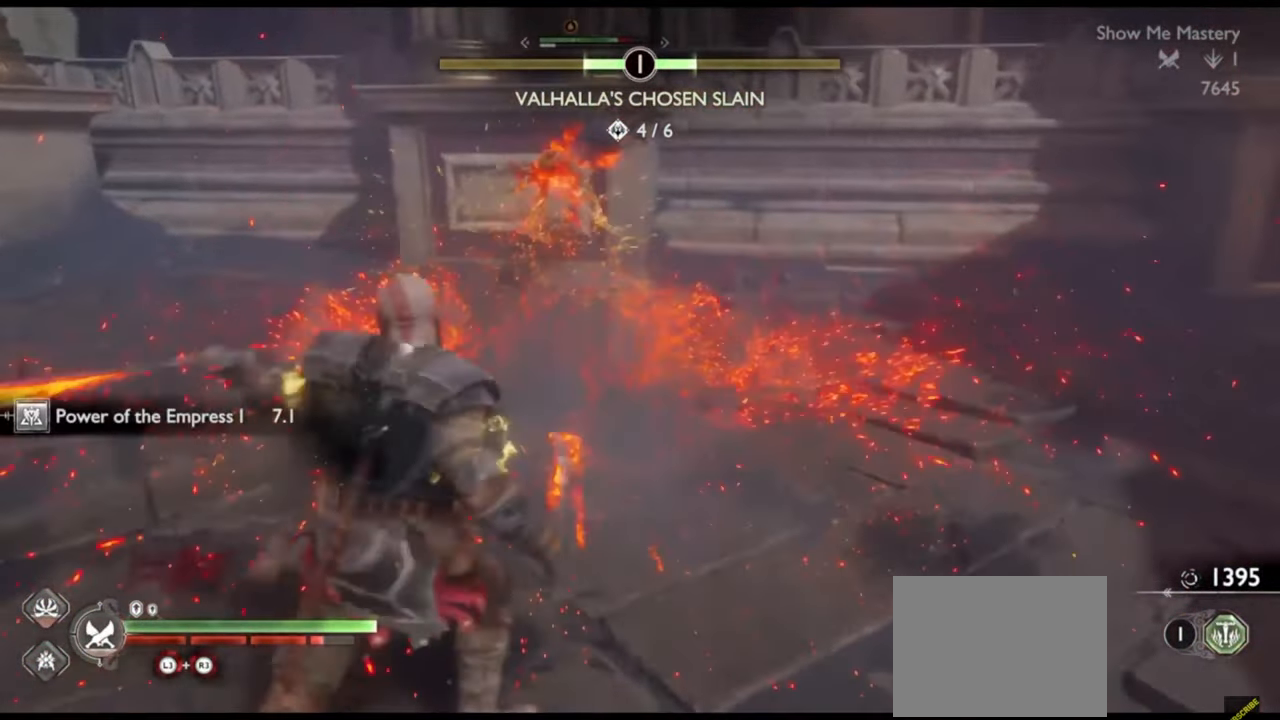
{"dt_ms": 500, "buttons": ["R2"], "left_stick": "center", "right_stick": "center", "events": [[17, "left_stick", "up"], [117, "R2", "down"], [200, "left_stick", "center"], [250, "R2", "up"], [300, "SQUARE", "down"], [300, "left_stick", "up"], [333, "R2", "down"], [400, "SQUARE", "up"], [433, "R2", "up"], [467, "left_stick", "center"], [500, "R2", "down"]]}
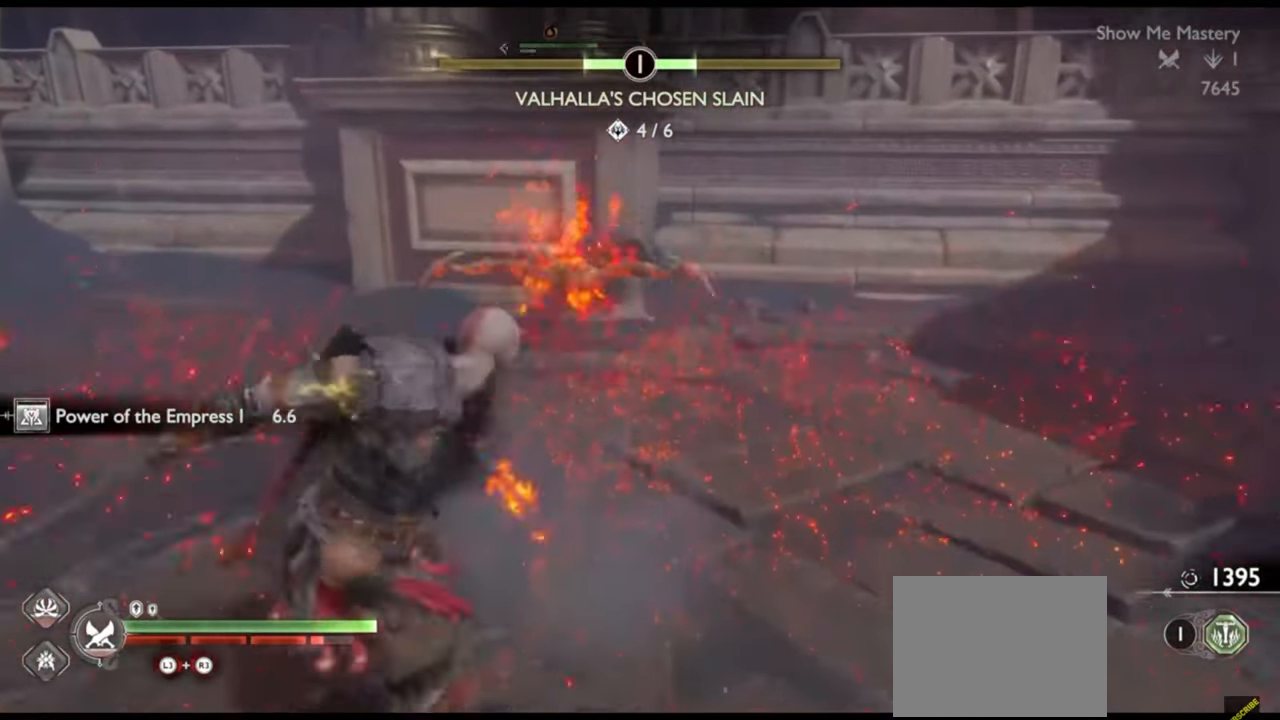
{"dt_ms": 500, "buttons": ["R2"], "left_stick": "up", "right_stick": "center", "events": [[67, "left_stick", "up"], [100, "right_stick", "down"], [117, "R2", "up"], [150, "right_stick", "center"], [183, "R2", "down"], [317, "R2", "up"], [450, "R2", "down"]]}
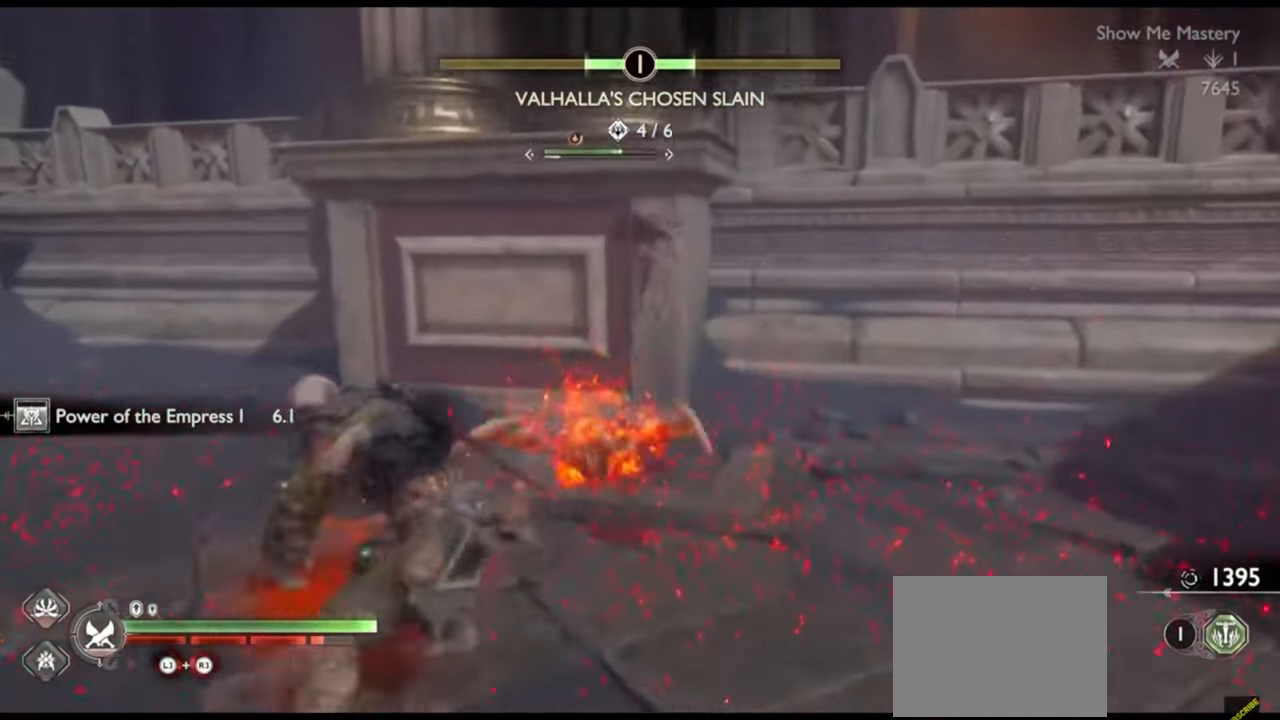
{"dt_ms": 500, "buttons": ["R2"], "left_stick": "up", "right_stick": "center", "events": [[100, "R2", "up"], [133, "right_stick", "down"], [250, "R2", "down"], [267, "right_stick", "center"], [400, "R2", "up"], [483, "R2", "down"]]}
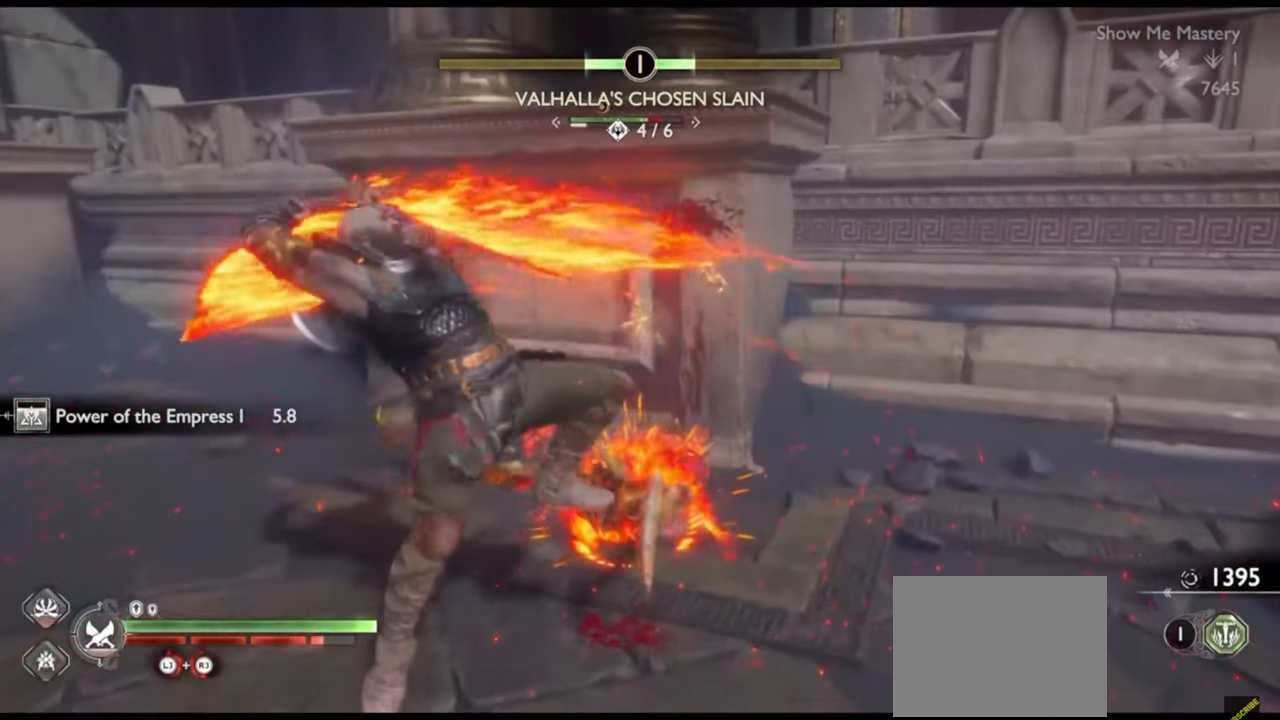
{"dt_ms": 500, "buttons": [], "left_stick": "up", "right_stick": "center"}
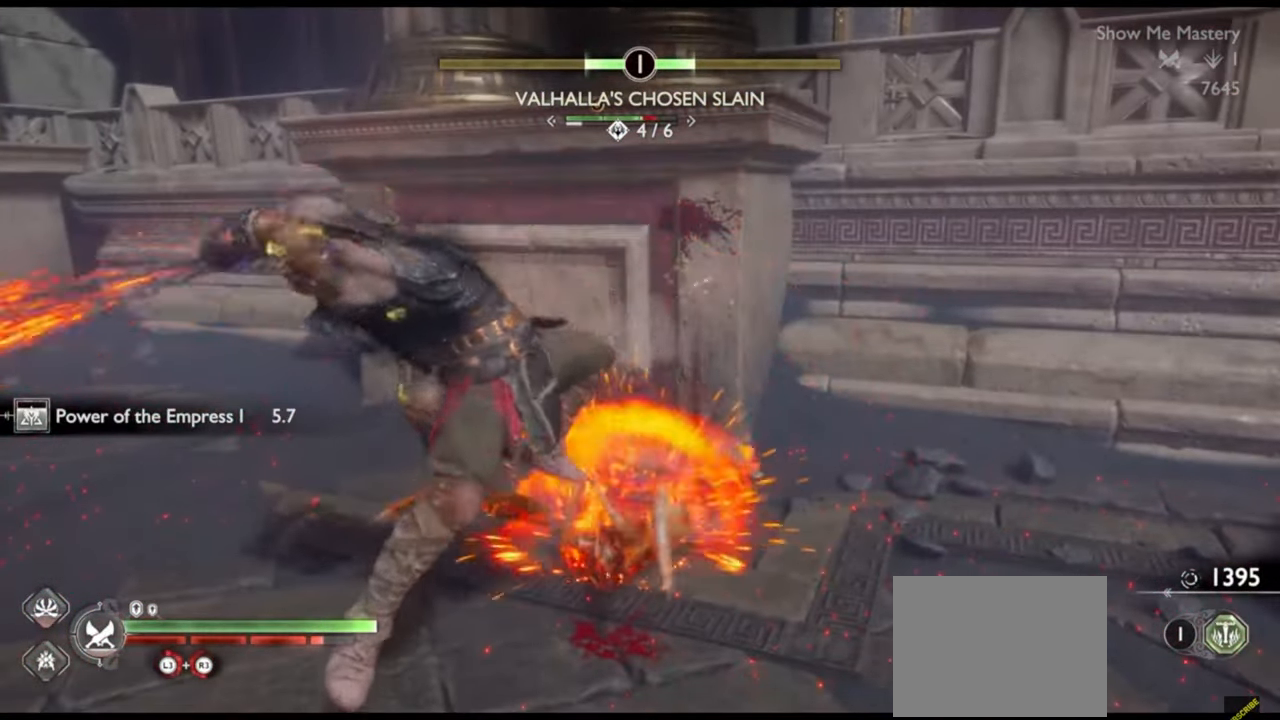
{"dt_ms": 500, "buttons": [], "left_stick": "center", "right_stick": "center", "events": [[17, "SQUARE", "down"], [117, "SQUARE", "up"], [317, "left_stick", "center"]]}
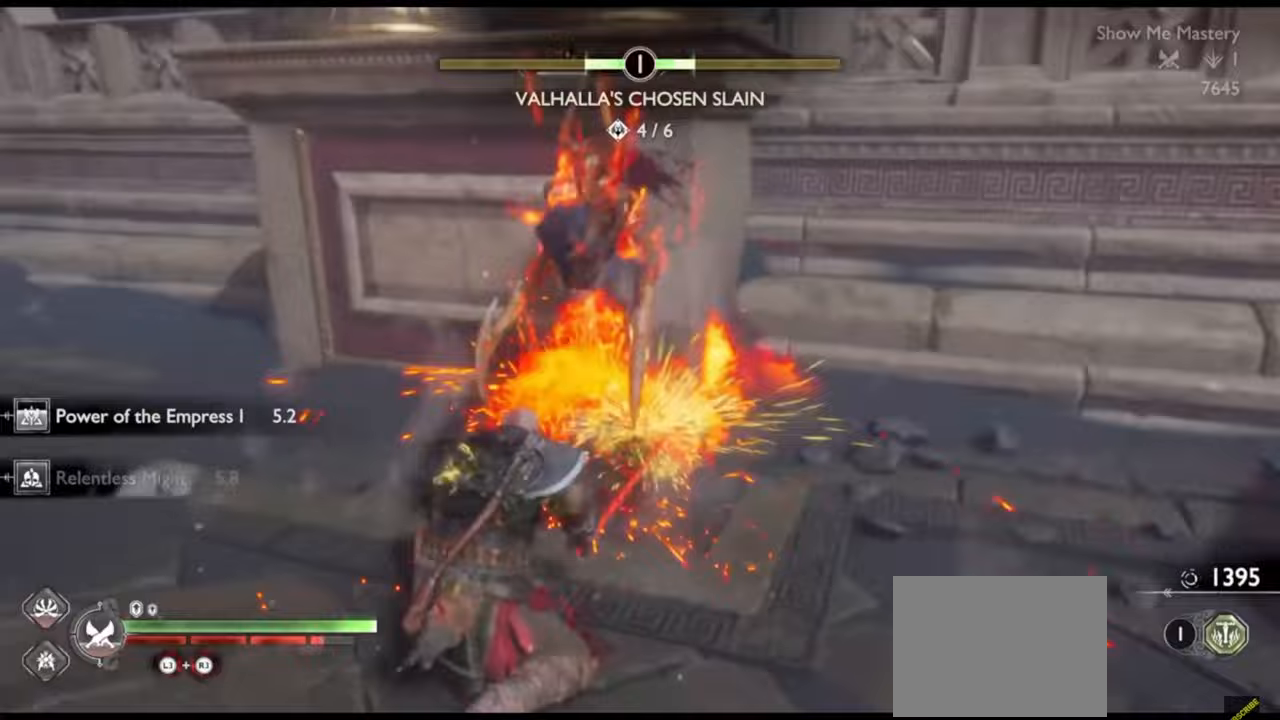
{"dt_ms": 500, "buttons": [], "left_stick": "center", "right_stick": "center", "events": [[250, "right_stick", "up"], [317, "right_stick", "center"]]}
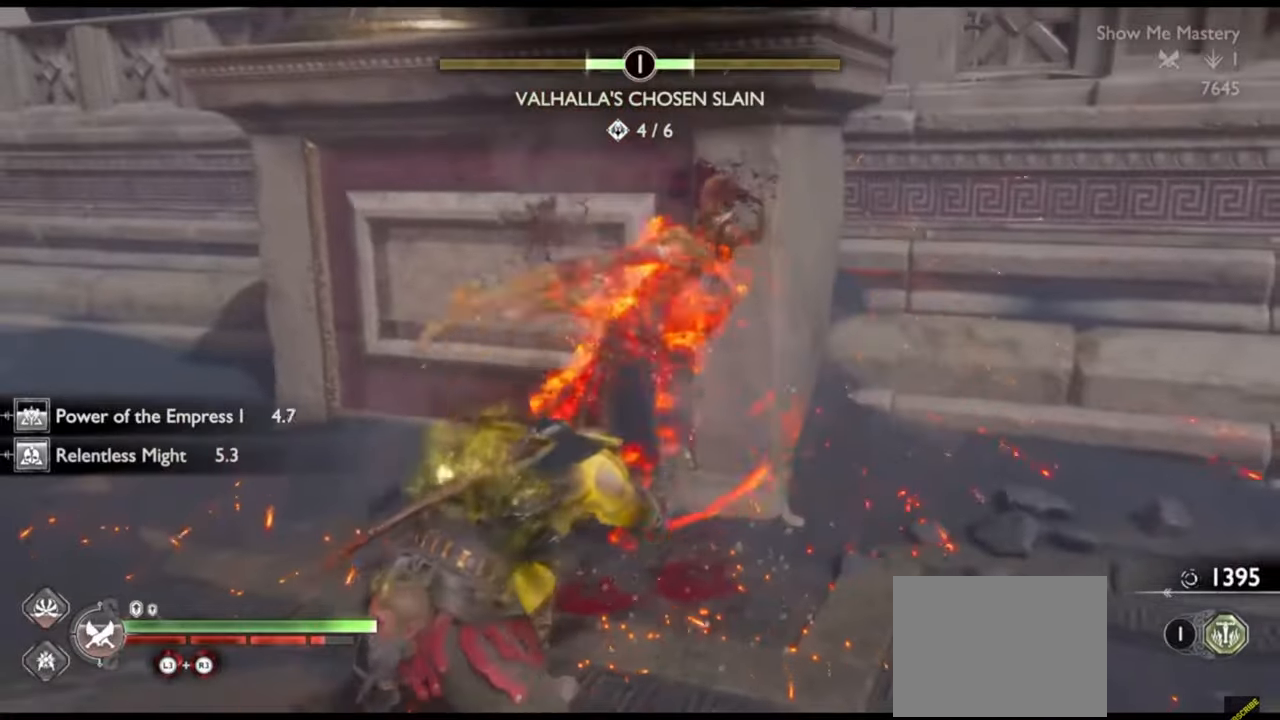
{"dt_ms": 500, "buttons": [], "left_stick": "center", "right_stick": "center", "events": [[283, "right_stick", "down"], [400, "right_stick", "center"]]}
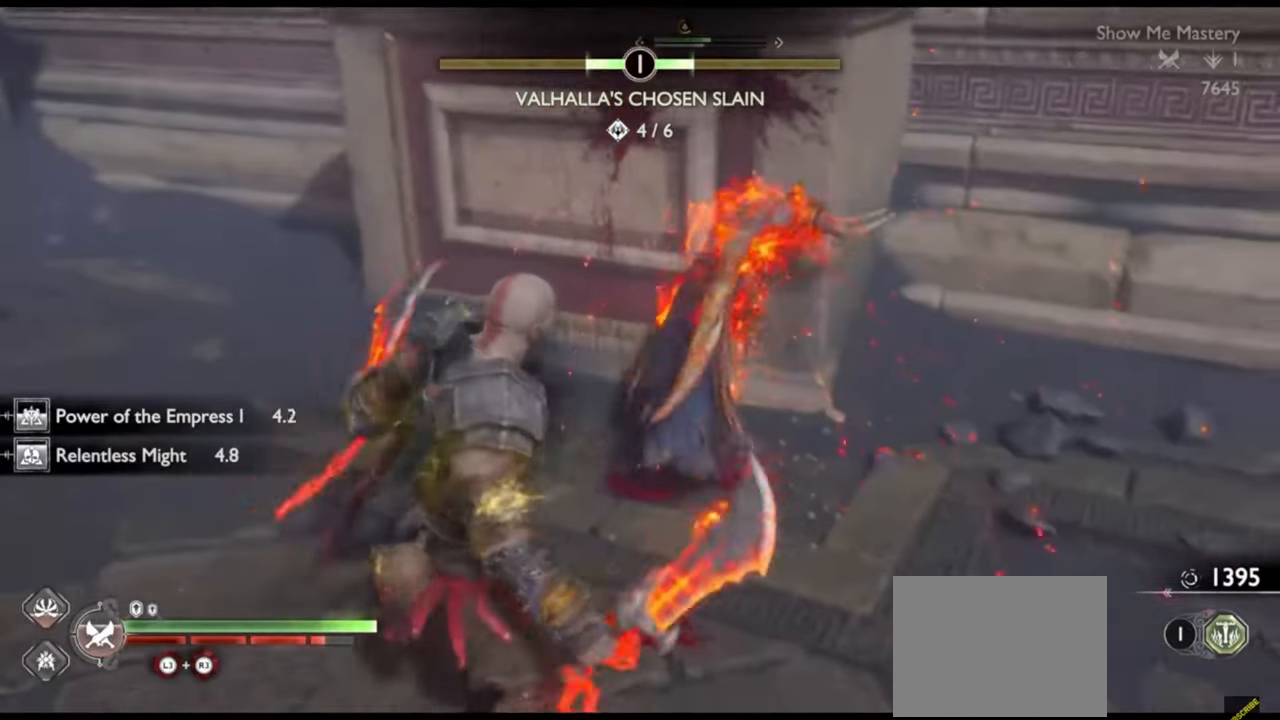
{"dt_ms": 500, "buttons": [], "left_stick": "center", "right_stick": "center", "events": [[50, "right_stick", "down-right"], [117, "right_stick", "center"], [233, "TRIANGLE", "down"], [333, "TRIANGLE", "up"], [367, "R2", "down"], [467, "R2", "up"]]}
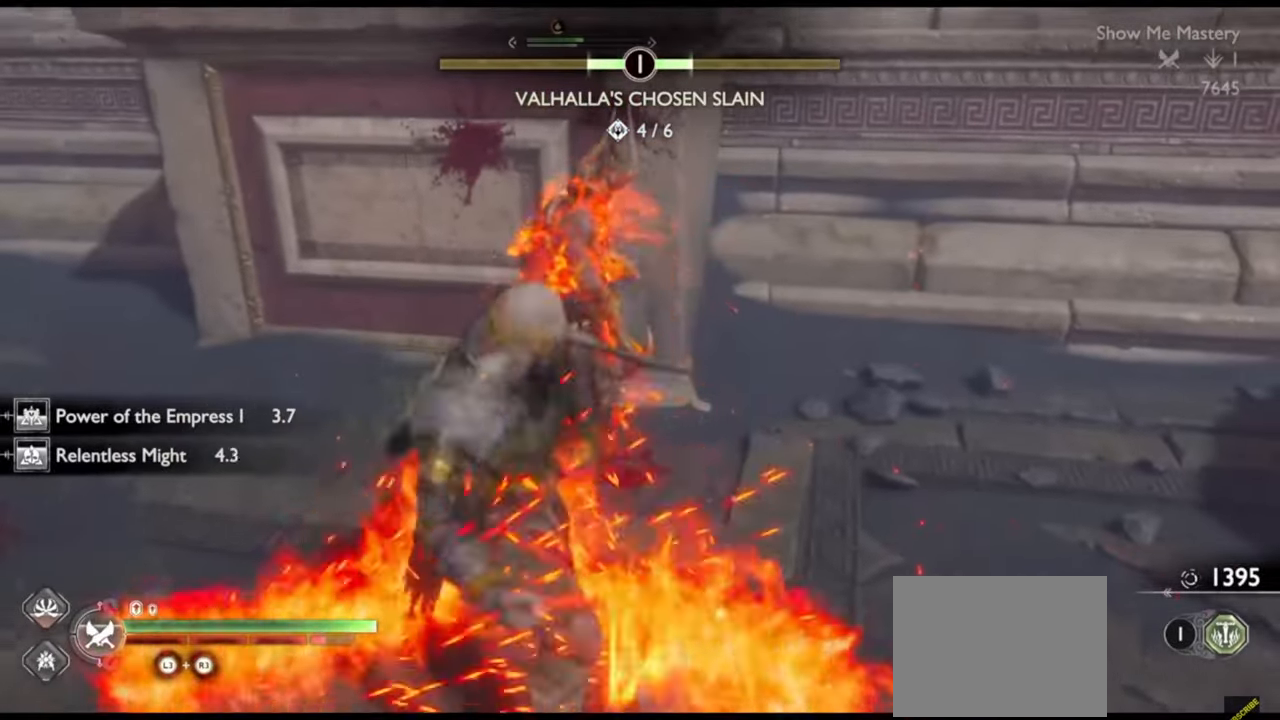
{"dt_ms": 500, "buttons": [], "left_stick": "center", "right_stick": "center", "events": [[33, "R2", "down"], [150, "R2", "up"], [150, "left_stick", "up"], [283, "left_stick", "center"], [350, "R2", "down"], [383, "left_stick", "up"], [467, "R2", "up"], [467, "left_stick", "center"]]}
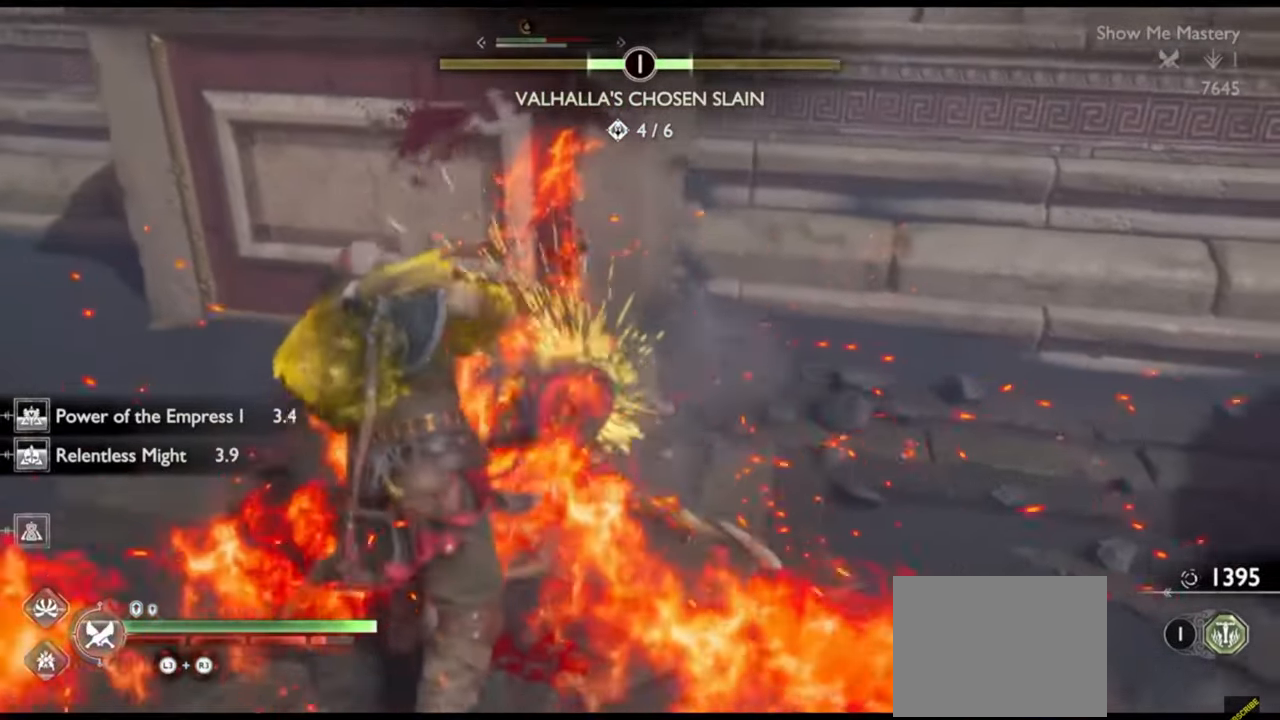
{"dt_ms": 500, "buttons": ["R2"], "left_stick": "up", "right_stick": "center", "events": [[33, "R2", "down"], [83, "left_stick", "up"], [150, "R2", "up"], [167, "left_stick", "center"], [217, "R2", "down"], [283, "left_stick", "up"], [333, "R2", "up"], [383, "left_stick", "center"], [400, "R2", "down"], [500, "left_stick", "up"]]}
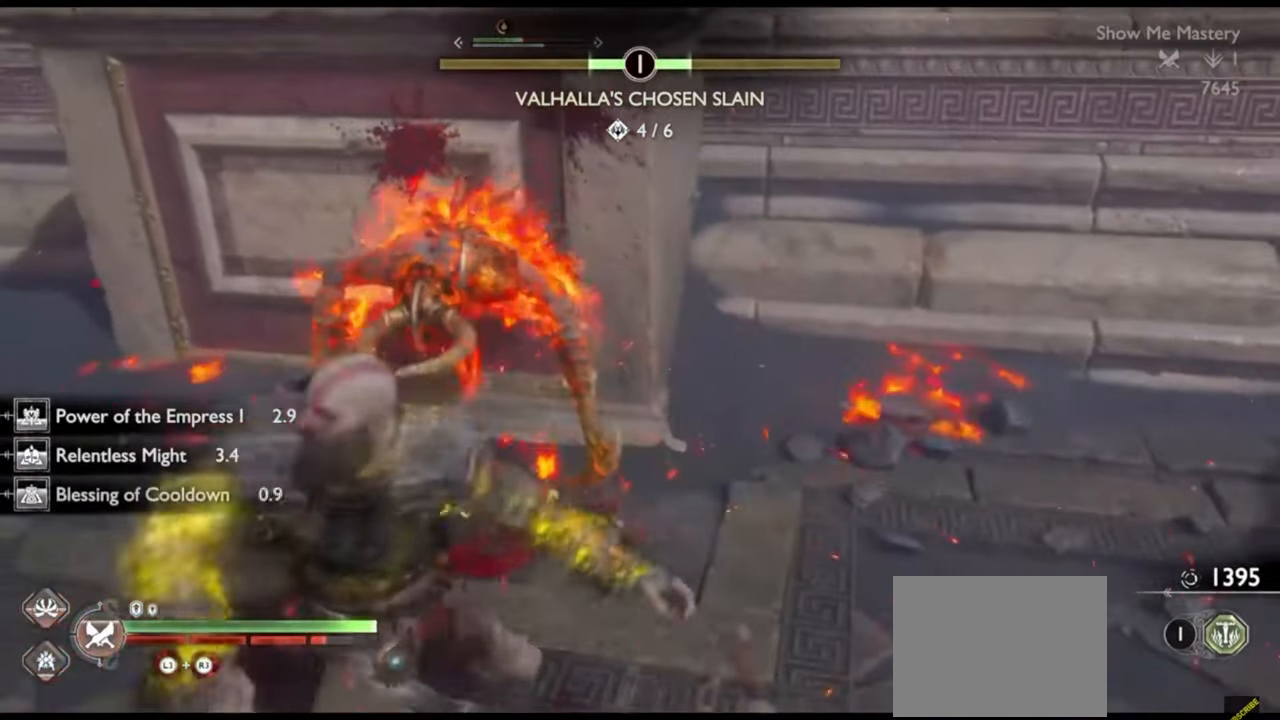
{"dt_ms": 500, "buttons": [], "left_stick": "up-left", "right_stick": "center", "events": [[17, "R2", "up"], [83, "R2", "down"], [117, "left_stick", "center"], [167, "SQUARE", "down"], [217, "SQUARE", "up"], [217, "left_stick", "up"], [250, "R2", "up"], [300, "R2", "down"], [300, "left_stick", "center"], [383, "left_stick", "up-left"], [400, "R2", "up"]]}
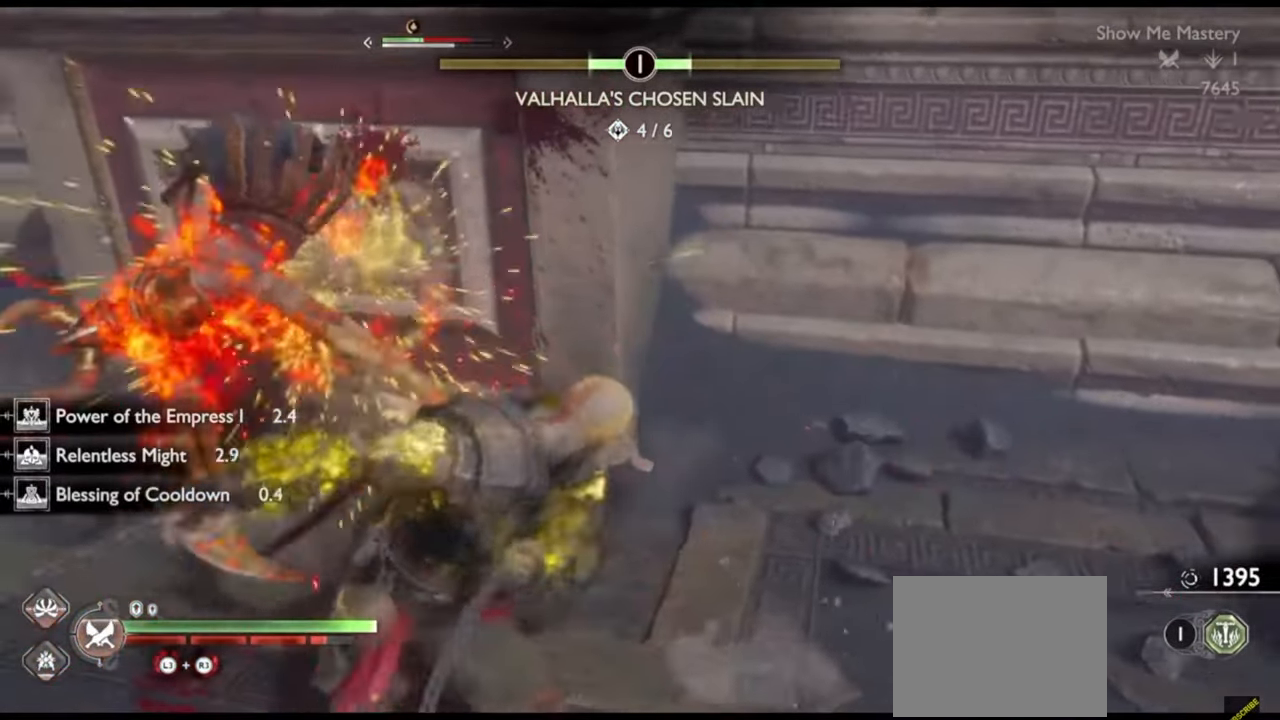
{"dt_ms": 500, "buttons": ["R1"], "left_stick": "up", "right_stick": "left", "events": [[17, "right_stick", "left"], [100, "R1", "down"], [100, "right_stick", "center"], [183, "R1", "up"], [183, "left_stick", "center"], [267, "R1", "down"], [267, "left_stick", "up"], [350, "R1", "up"], [367, "left_stick", "center"], [433, "R1", "down"], [467, "right_stick", "left"], [483, "left_stick", "up"]]}